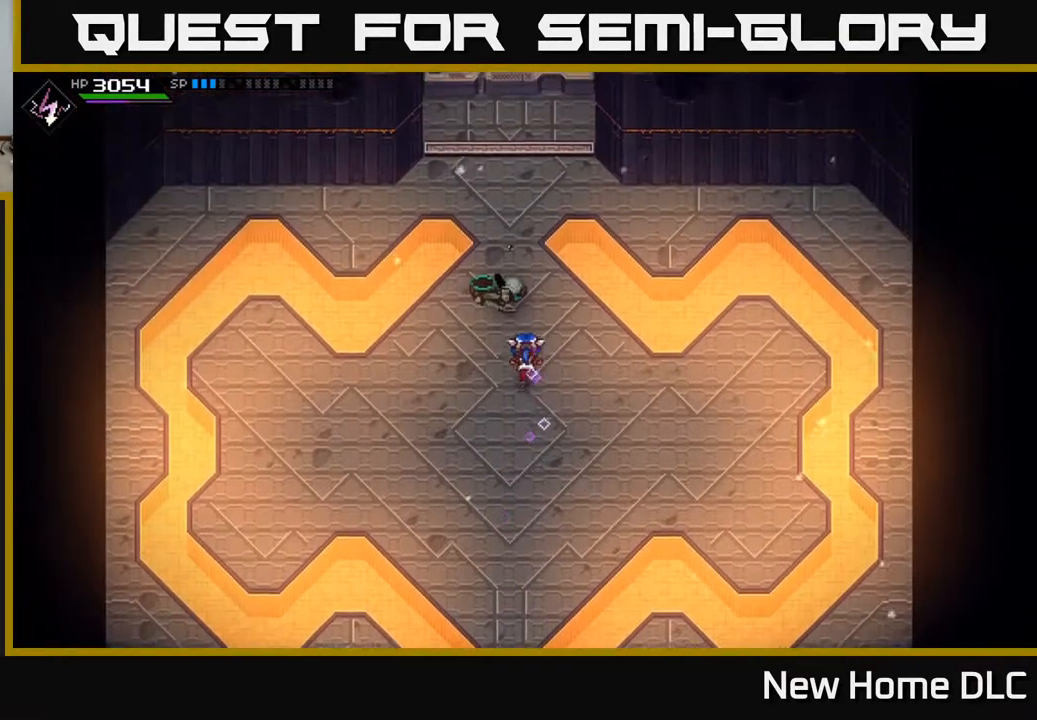
Gameplay with a controller (Xbox layout); each line is a JSON object with the inputs held at the frame after it. "events" lists button and stick changes between this image and that frame as [ms after this image, input, new state], when the widget could be followed in between.
{"buttons": ["Y"], "left_stick": "center", "right_stick": "center", "events": [[117, "A", "down"], [133, "left_stick", "center"], [200, "A", "up"], [317, "Y", "down"], [383, "Y", "up"], [467, "Y", "down"]]}
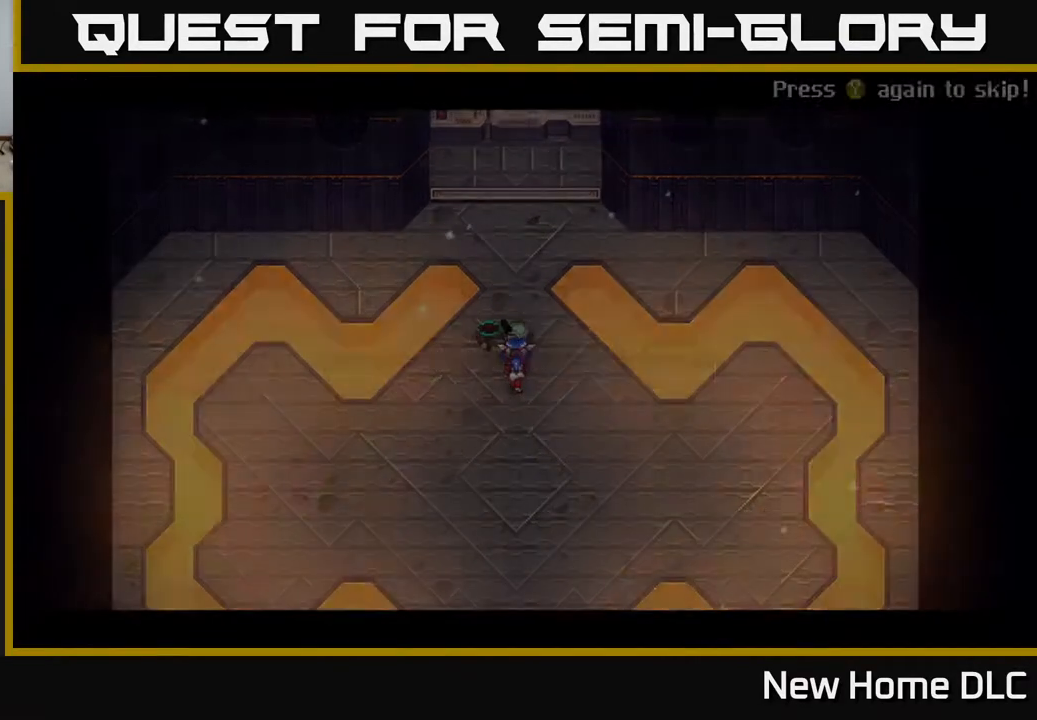
{"buttons": [], "left_stick": "center", "right_stick": "center", "events": [[50, "Y", "up"], [200, "A", "down"], [283, "A", "up"], [417, "A", "down"], [500, "A", "up"]]}
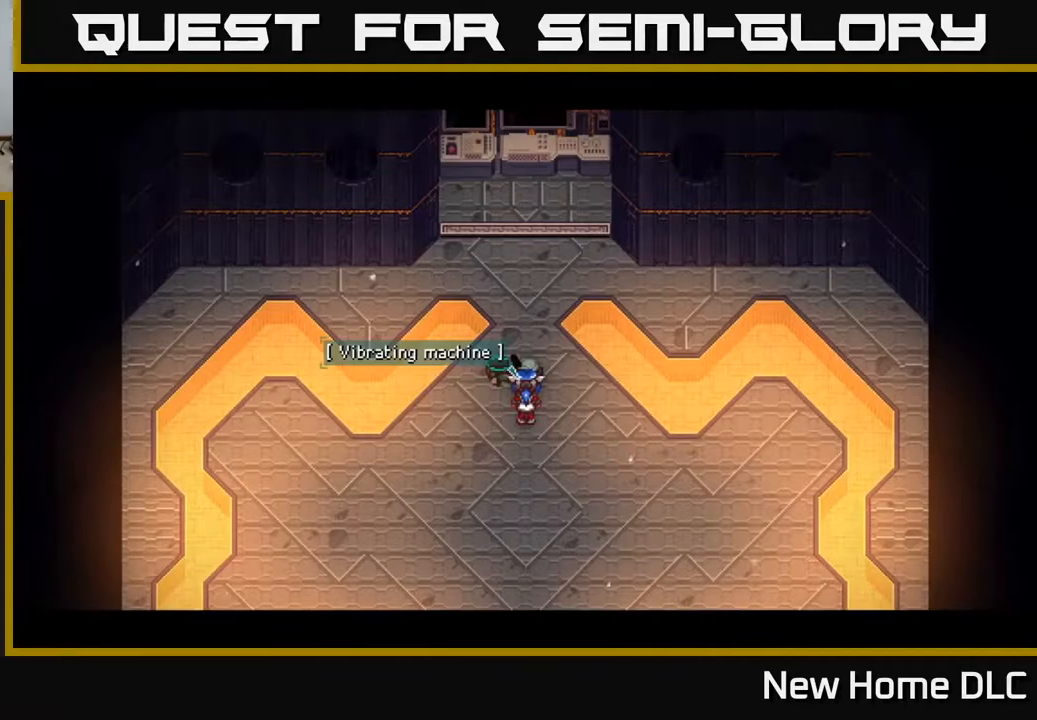
{"buttons": [], "left_stick": "down", "right_stick": "center", "events": [[433, "left_stick", "down"]]}
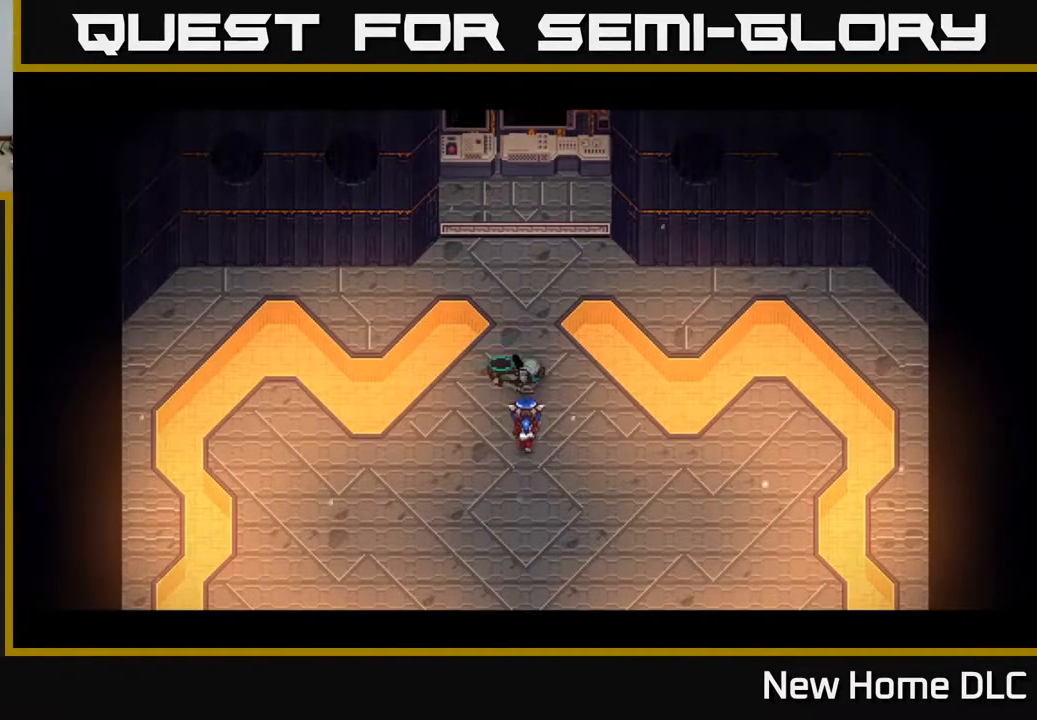
{"buttons": [], "left_stick": "center", "right_stick": "up", "events": [[17, "right_stick", "up"], [383, "left_stick", "center"]]}
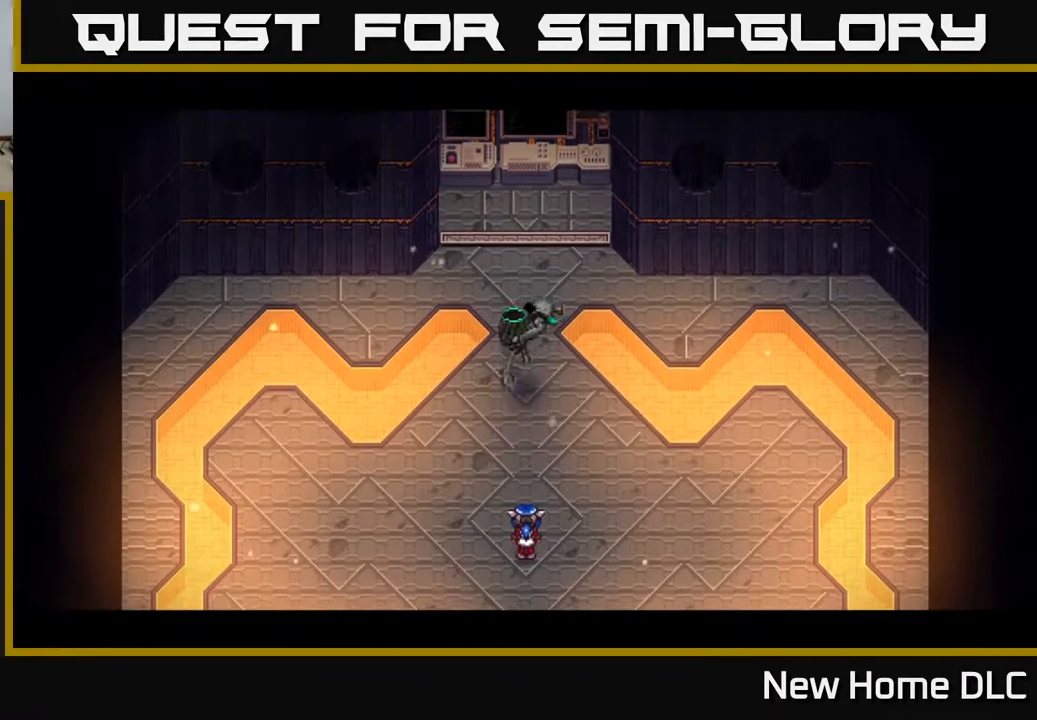
{"buttons": [], "left_stick": "down-right", "right_stick": "up", "events": [[117, "left_stick", "down"], [417, "left_stick", "right"], [483, "left_stick", "down-right"]]}
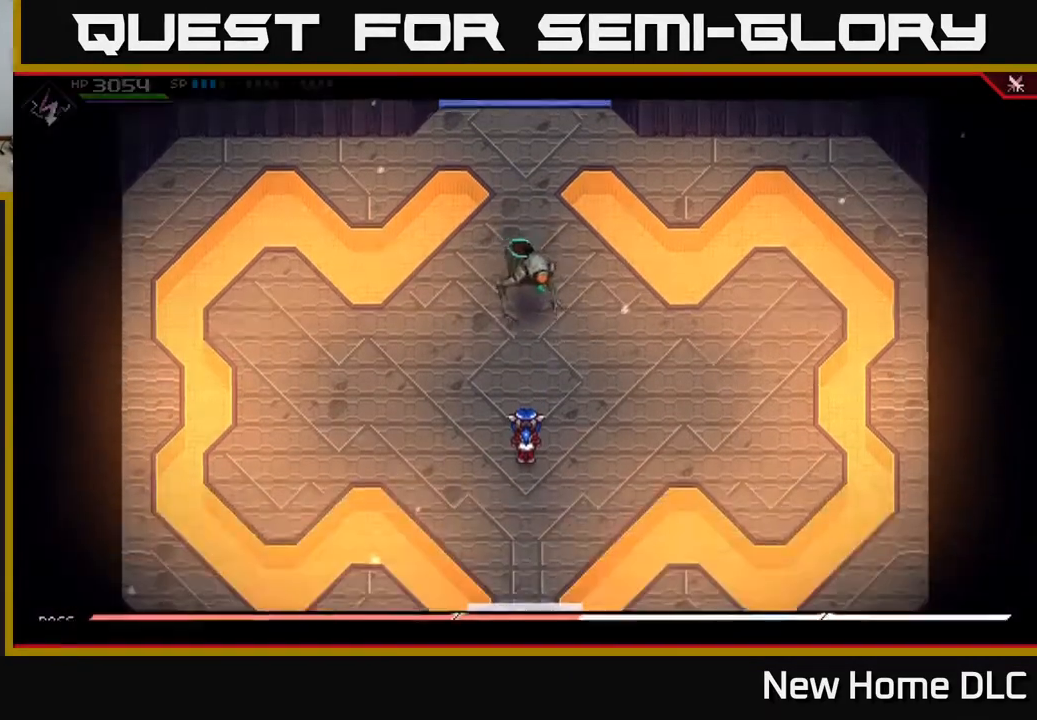
{"buttons": [], "left_stick": "center", "right_stick": "up", "events": [[250, "left_stick", "center"]]}
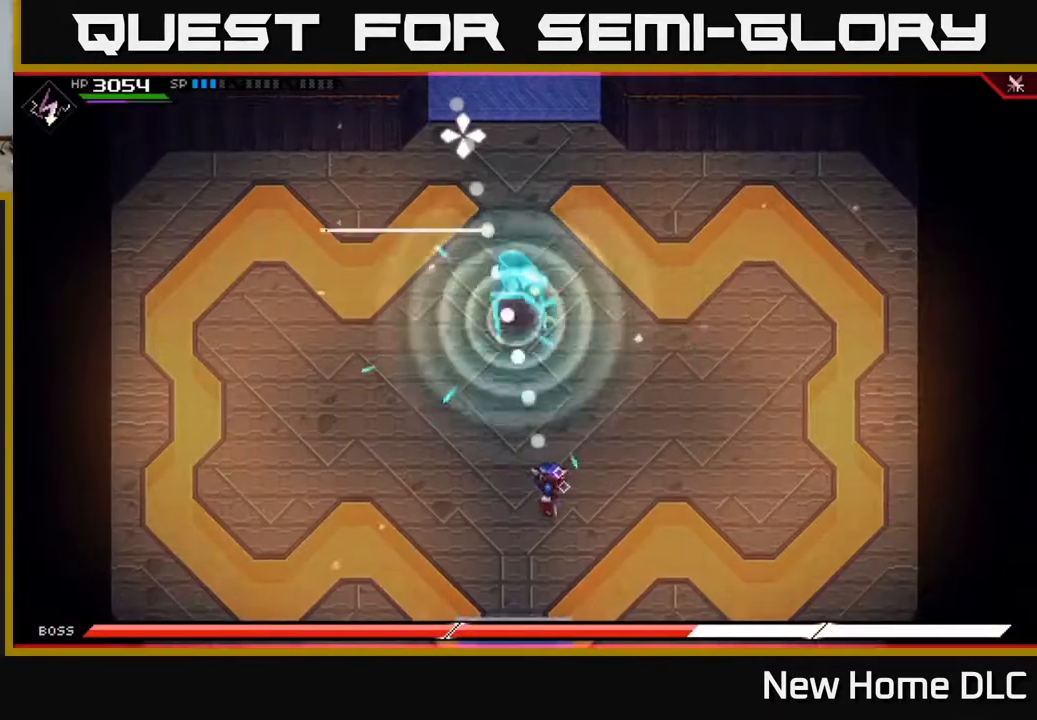
{"buttons": ["R2"], "left_stick": "center", "right_stick": "up", "events": [[133, "R1", "down"], [217, "R1", "up"], [383, "R2", "down"]]}
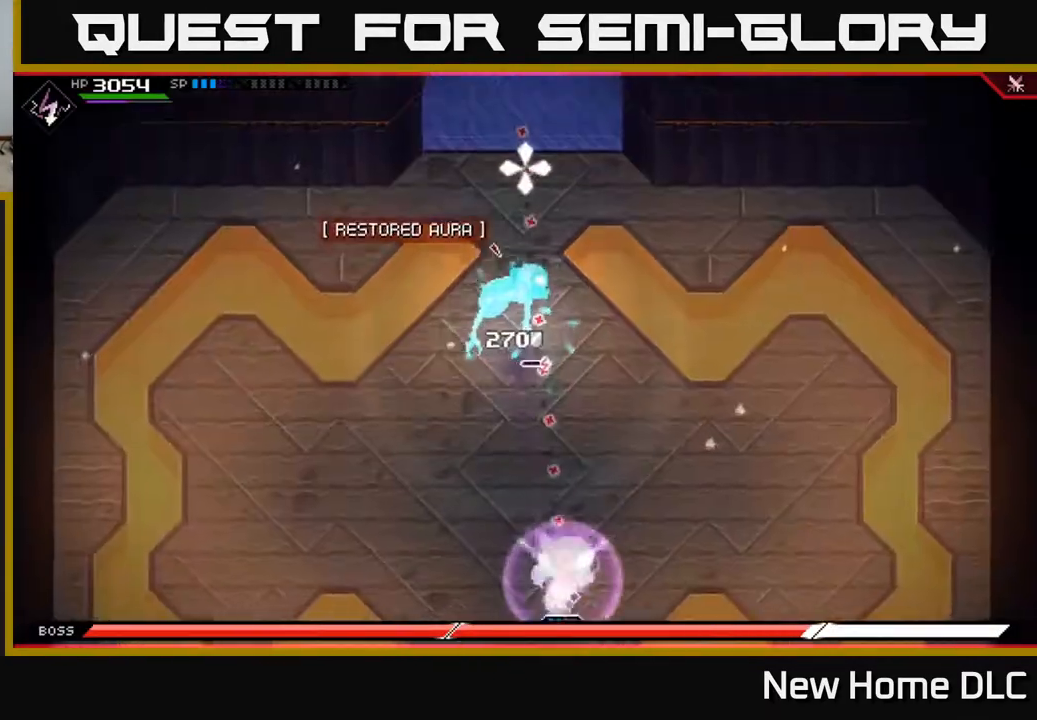
{"buttons": [], "left_stick": "center", "right_stick": "up", "events": [[17, "R2", "up"]]}
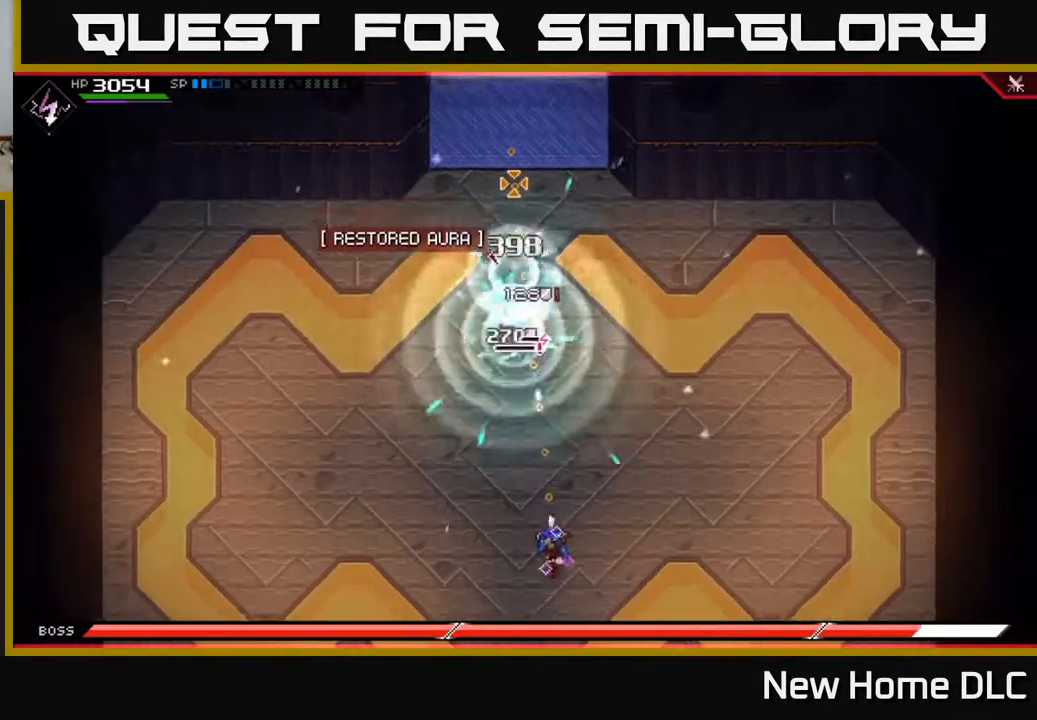
{"buttons": [], "left_stick": "center", "right_stick": "up", "events": [[200, "R2", "down"], [283, "R2", "up"]]}
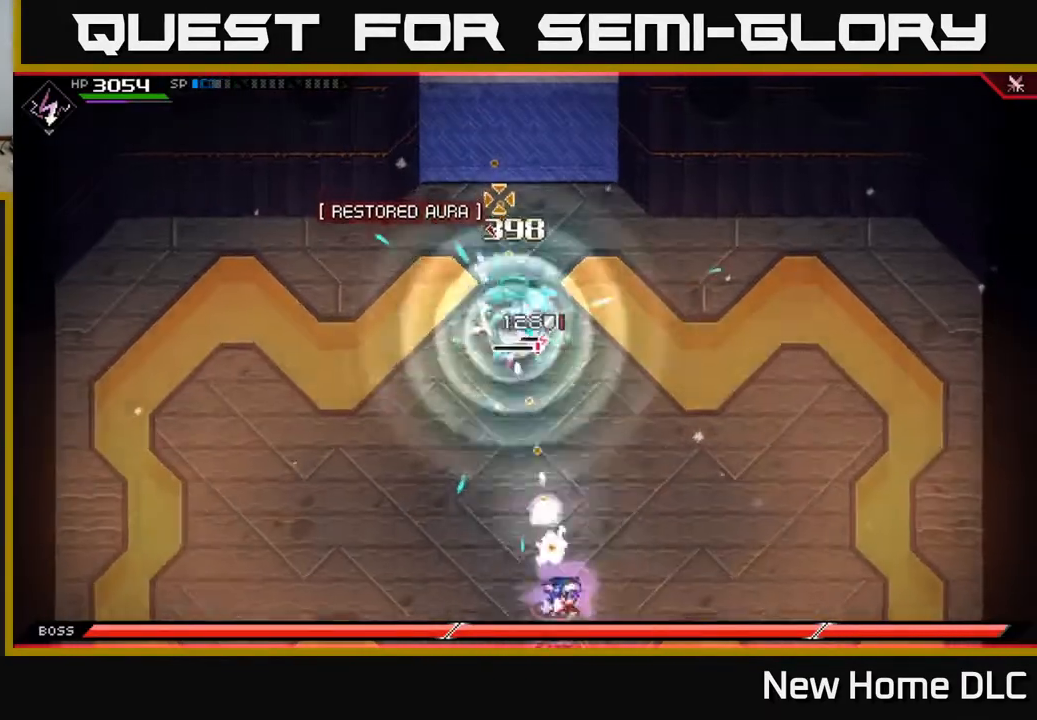
{"buttons": [], "left_stick": "down", "right_stick": "up", "events": [[450, "left_stick", "down"]]}
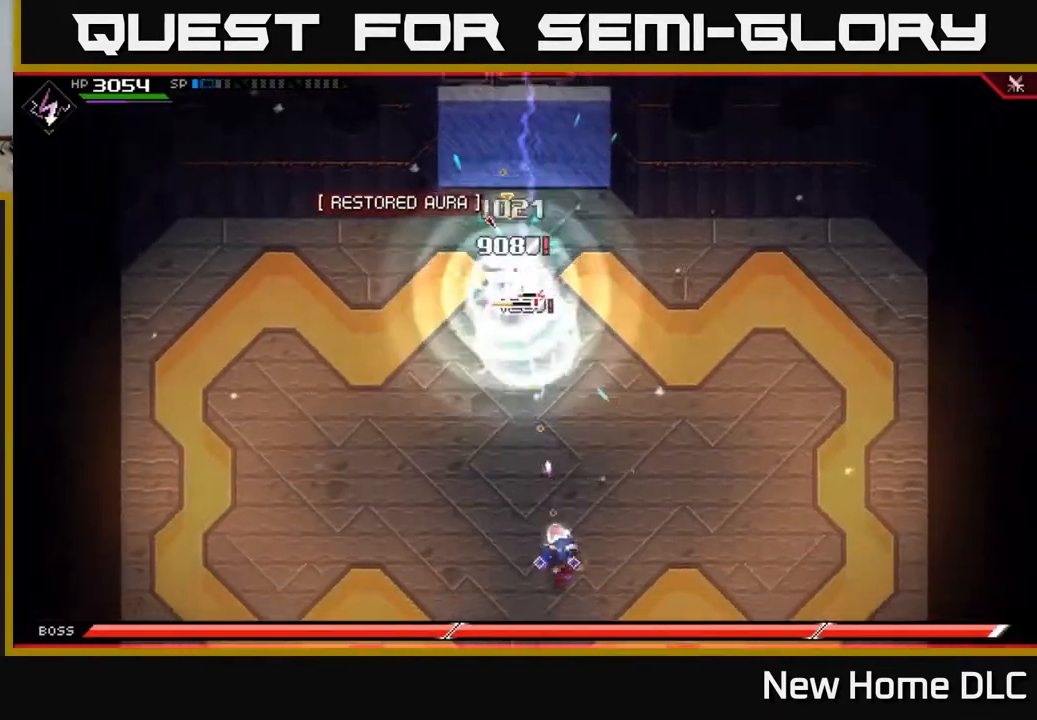
{"buttons": [], "left_stick": "down-left", "right_stick": "up", "events": [[17, "R1", "down"], [117, "R1", "up"], [367, "left_stick", "down-left"]]}
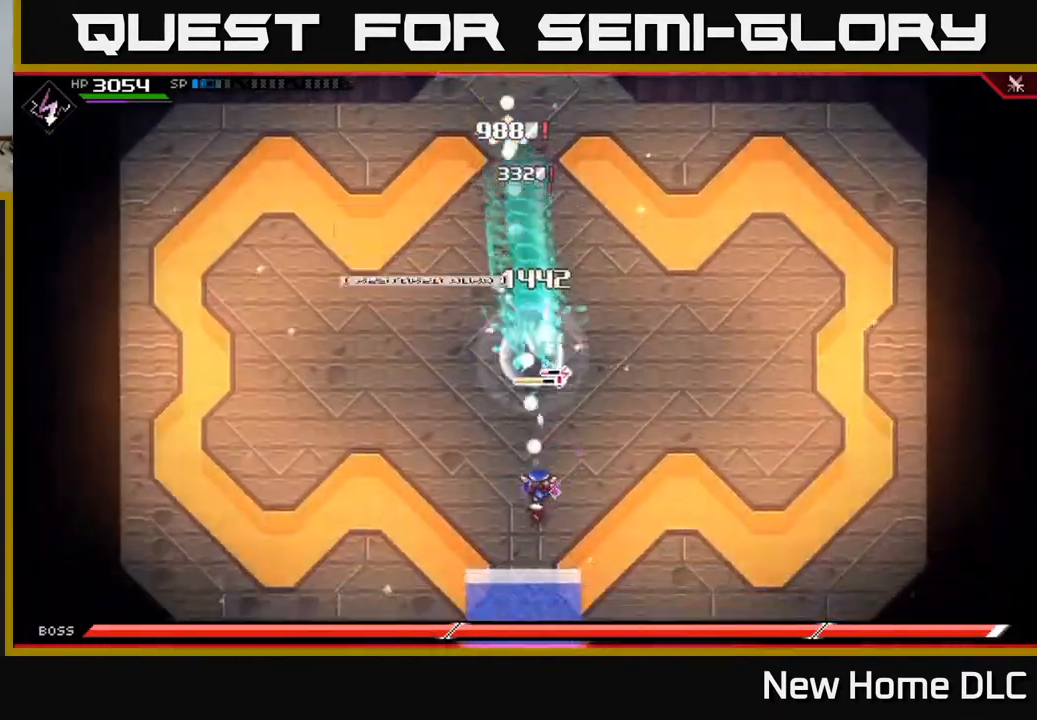
{"buttons": ["L1"], "left_stick": "up-left", "right_stick": "center", "events": [[50, "L1", "down"], [67, "right_stick", "center"], [83, "left_stick", "left"], [133, "L1", "up"], [183, "left_stick", "up-left"], [250, "L1", "down"], [333, "L1", "up"], [433, "L1", "down"]]}
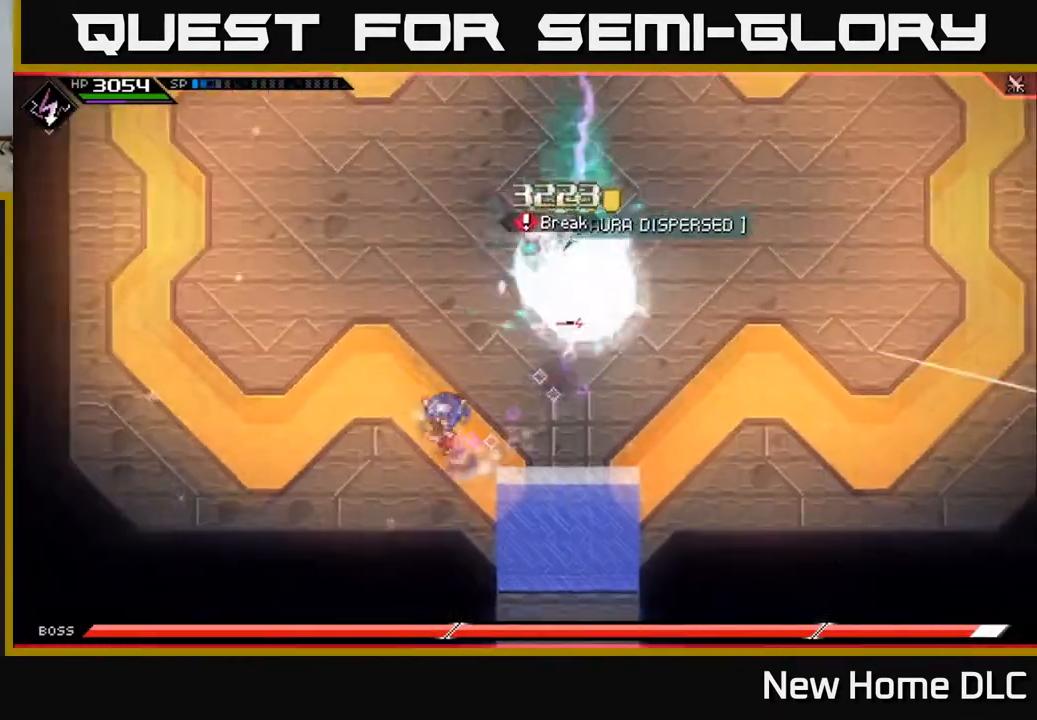
{"buttons": ["L1"], "left_stick": "up", "right_stick": "center", "events": [[33, "L1", "up"], [350, "left_stick", "up"], [383, "L1", "down"]]}
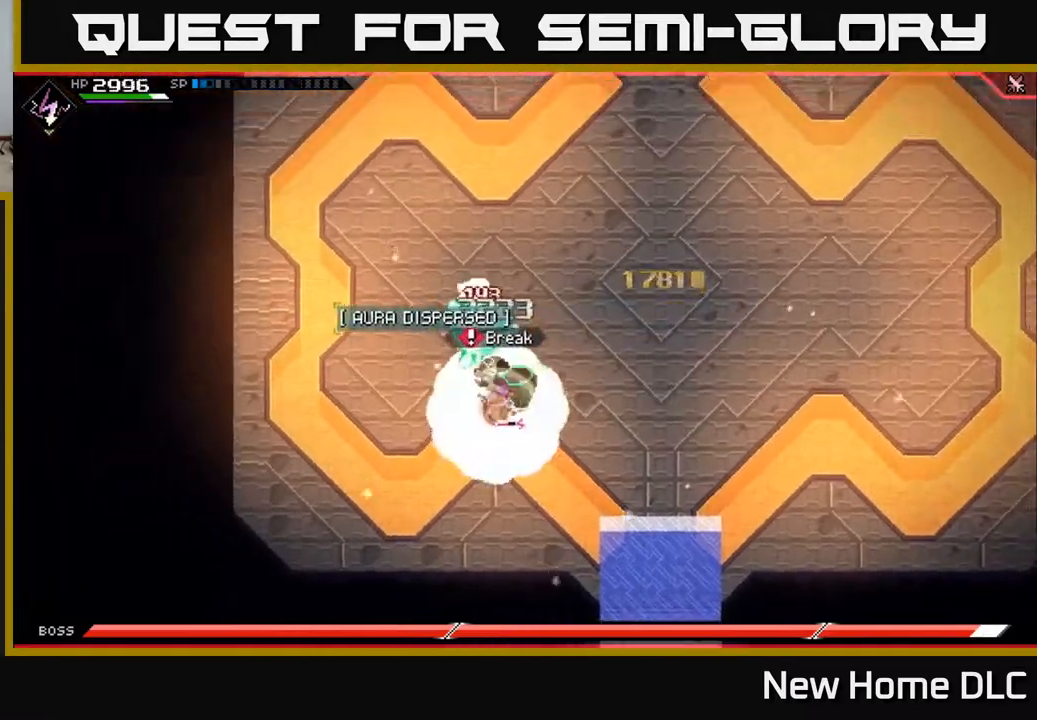
{"buttons": [], "left_stick": "up", "right_stick": "down", "events": [[17, "right_stick", "up-right"], [83, "L1", "up"], [250, "right_stick", "down"]]}
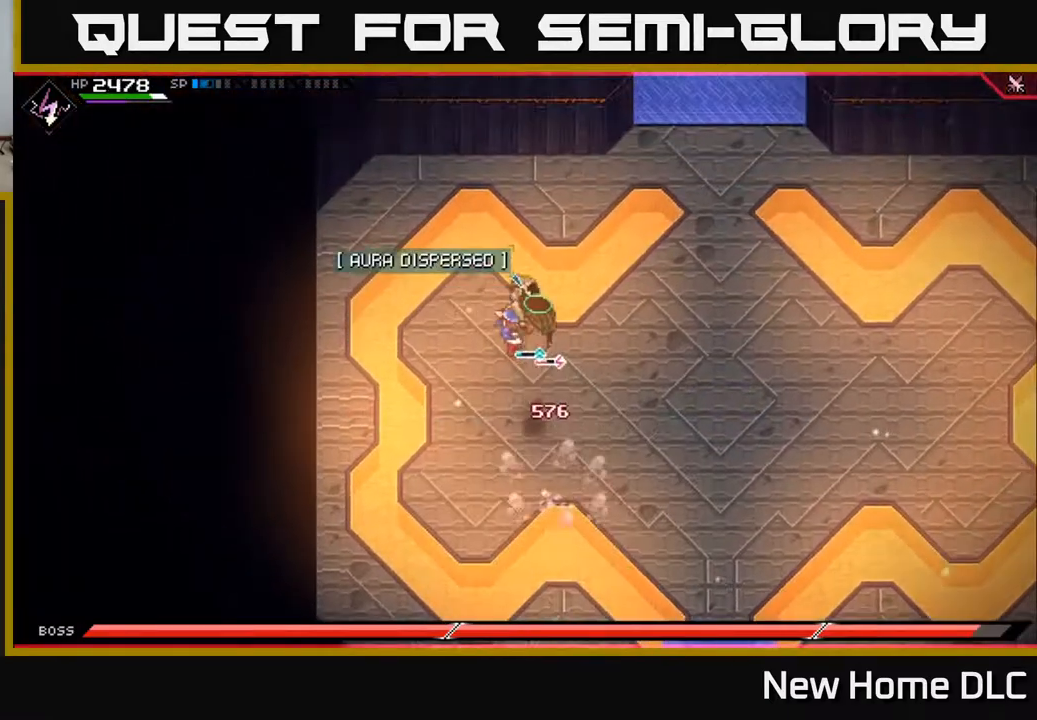
{"buttons": ["L1"], "left_stick": "right", "right_stick": "down-left", "events": [[150, "left_stick", "down-right"], [233, "L1", "down"], [283, "left_stick", "right"], [367, "L1", "up"], [433, "L1", "down"], [433, "right_stick", "down-left"]]}
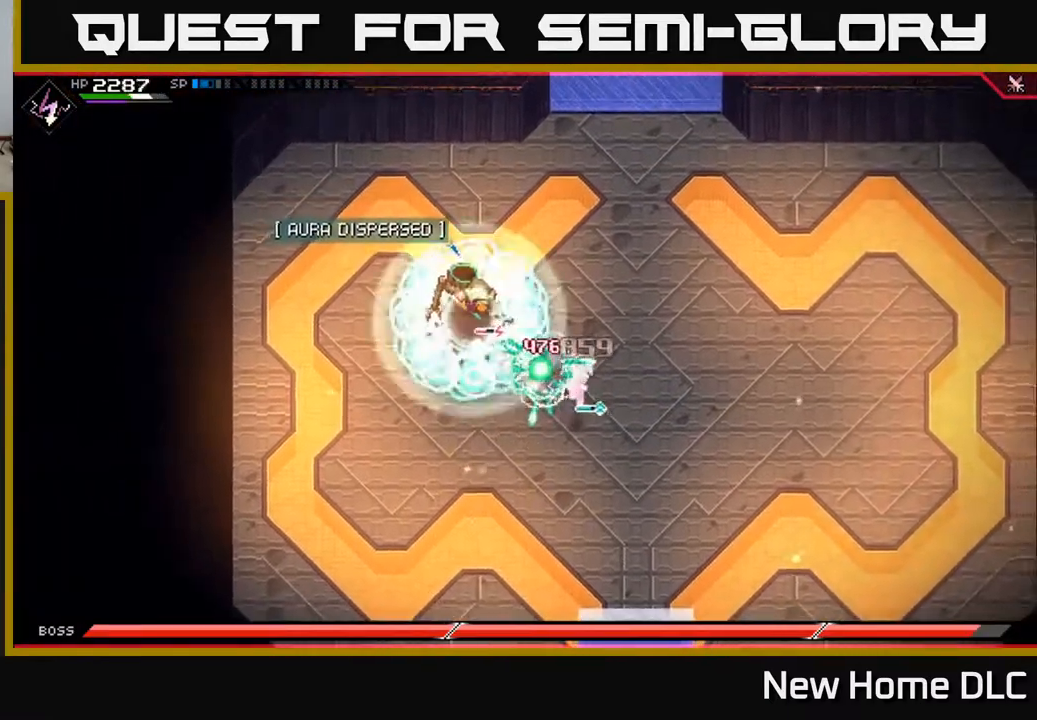
{"buttons": [], "left_stick": "up-left", "right_stick": "up-left", "events": [[33, "L1", "up"], [67, "right_stick", "left"], [300, "left_stick", "center"], [383, "right_stick", "up-left"], [433, "left_stick", "up-left"]]}
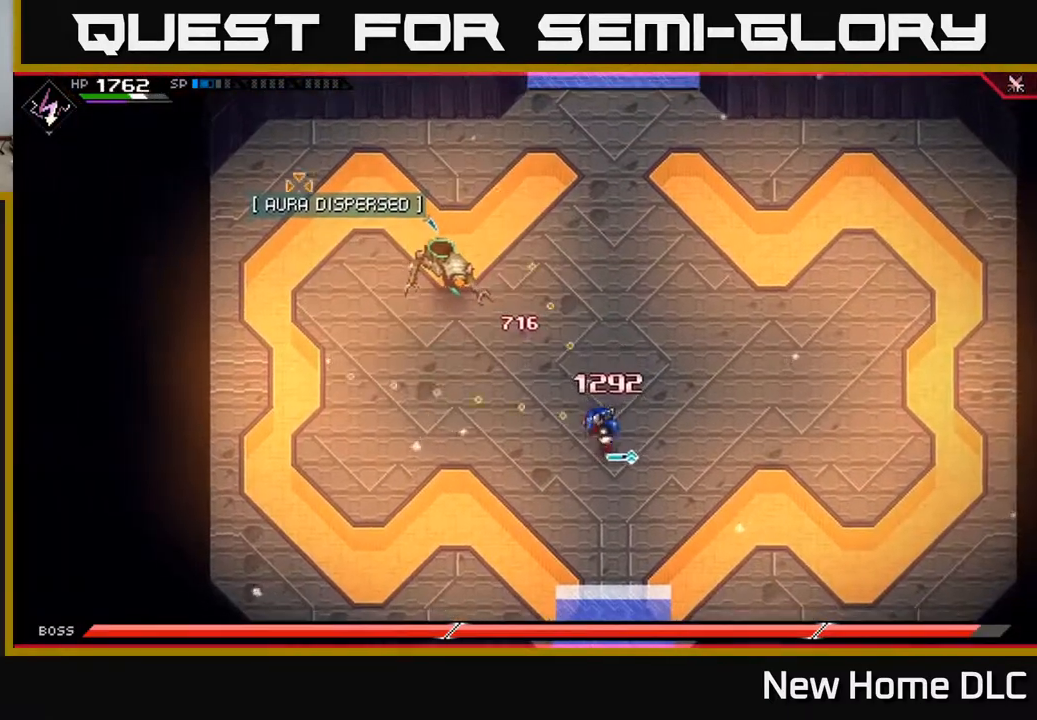
{"buttons": [], "left_stick": "up-left", "right_stick": "up-left", "events": [[367, "R1", "down"], [483, "R1", "up"]]}
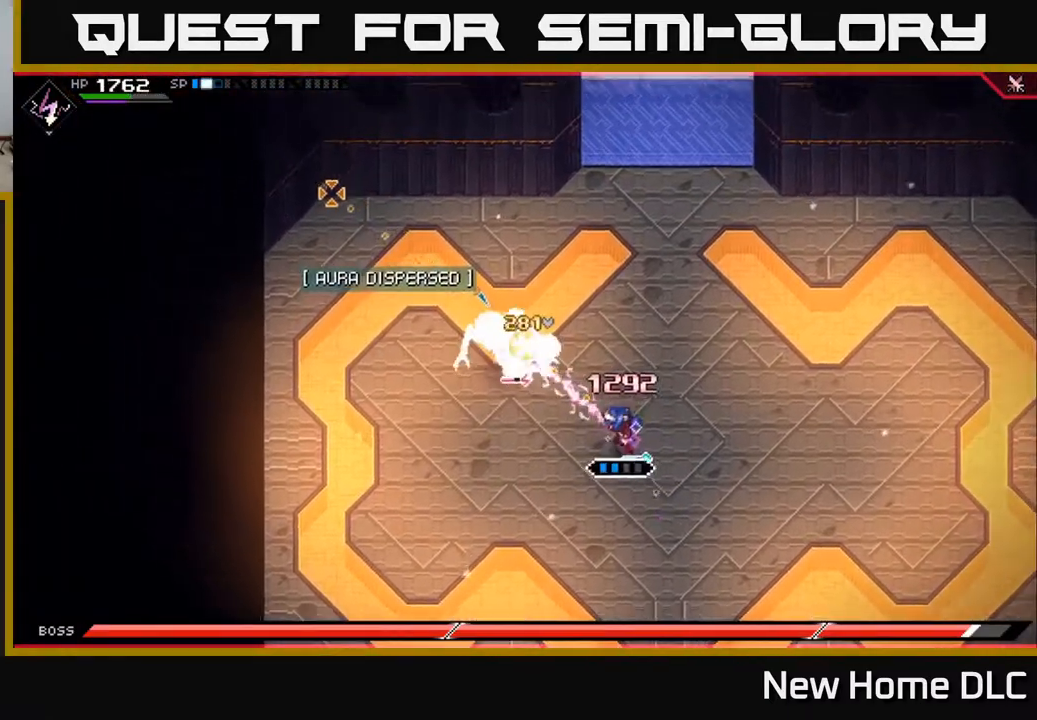
{"buttons": ["X"], "left_stick": "left", "right_stick": "center", "events": [[67, "L1", "down"], [83, "right_stick", "center"], [183, "X", "down"], [200, "L1", "up"], [283, "X", "up"], [317, "left_stick", "left"], [333, "X", "down"], [433, "X", "up"], [483, "X", "down"]]}
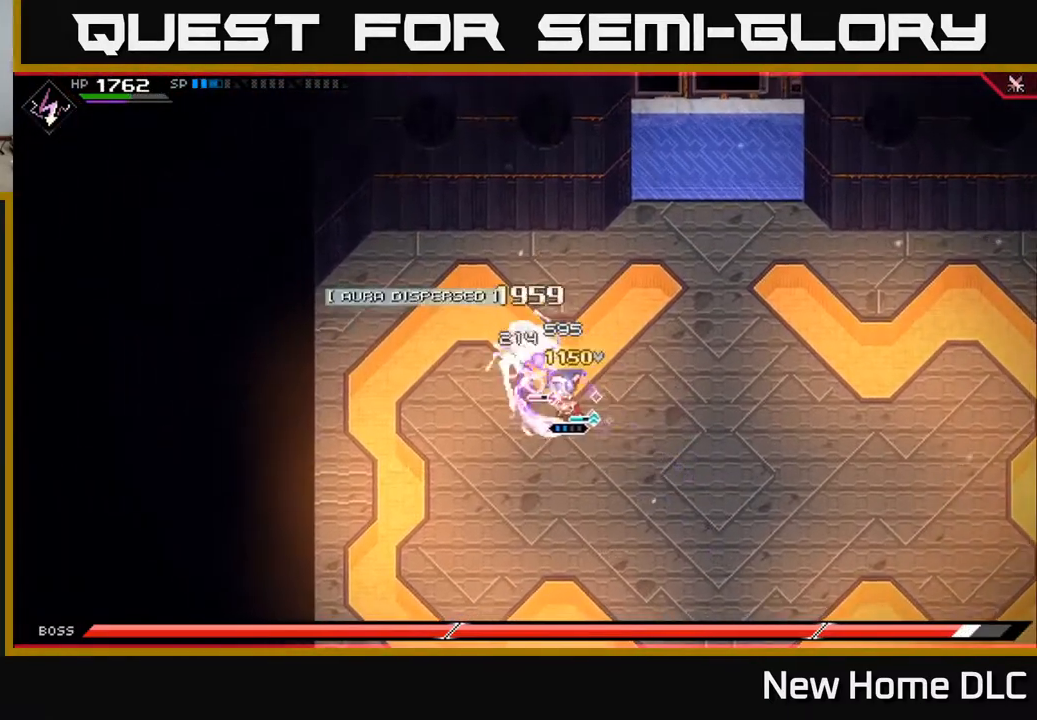
{"buttons": ["X"], "left_stick": "up", "right_stick": "center", "events": [[83, "X", "up"], [133, "X", "down"], [233, "X", "up"], [300, "X", "down"], [333, "left_stick", "up"], [383, "X", "up"], [500, "X", "down"]]}
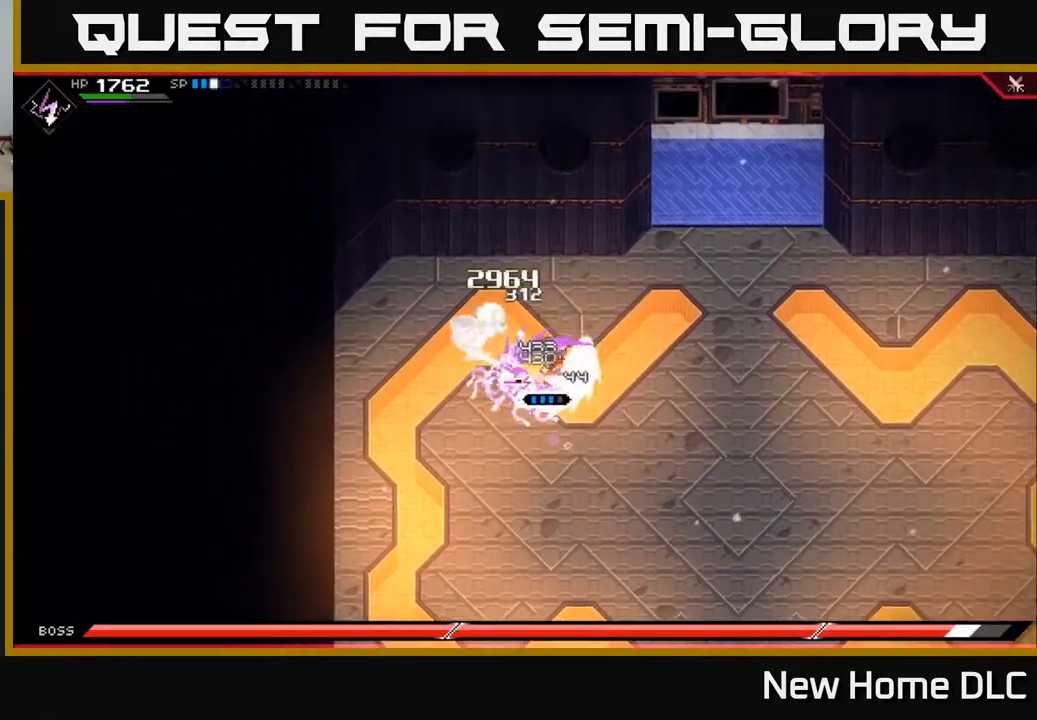
{"buttons": ["X", "R2"], "left_stick": "up-left", "right_stick": "center", "events": [[83, "left_stick", "up-left"], [100, "X", "up"], [400, "X", "down"], [417, "R2", "down"]]}
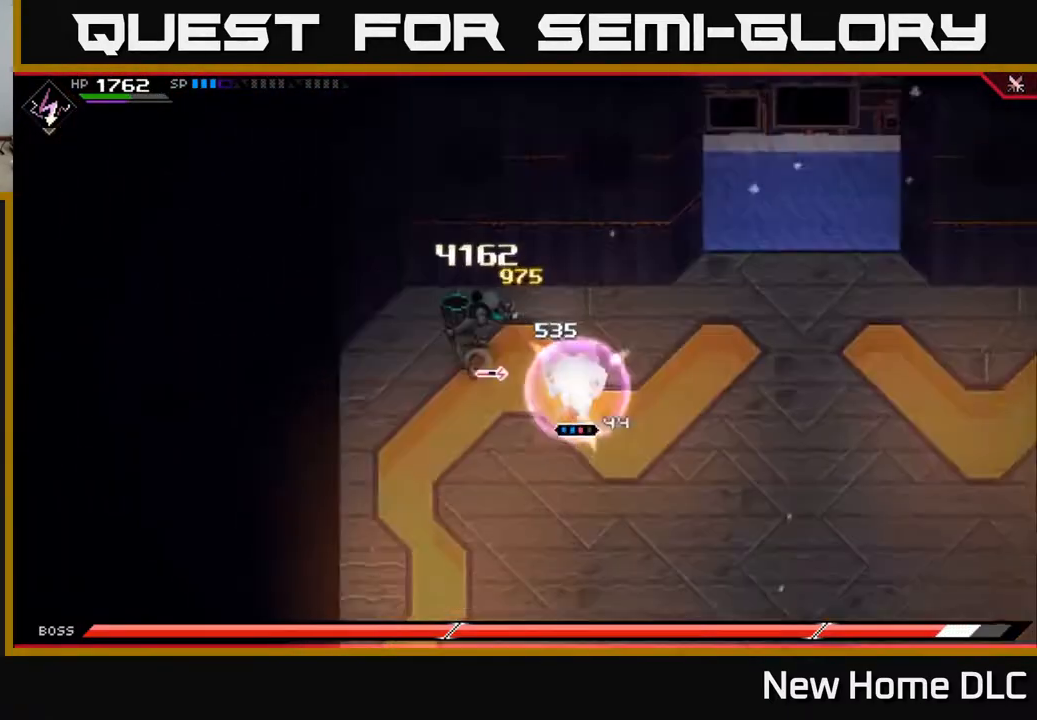
{"buttons": [], "left_stick": "left", "right_stick": "center", "events": [[50, "left_stick", "left"], [467, "R2", "up"], [467, "X", "up"]]}
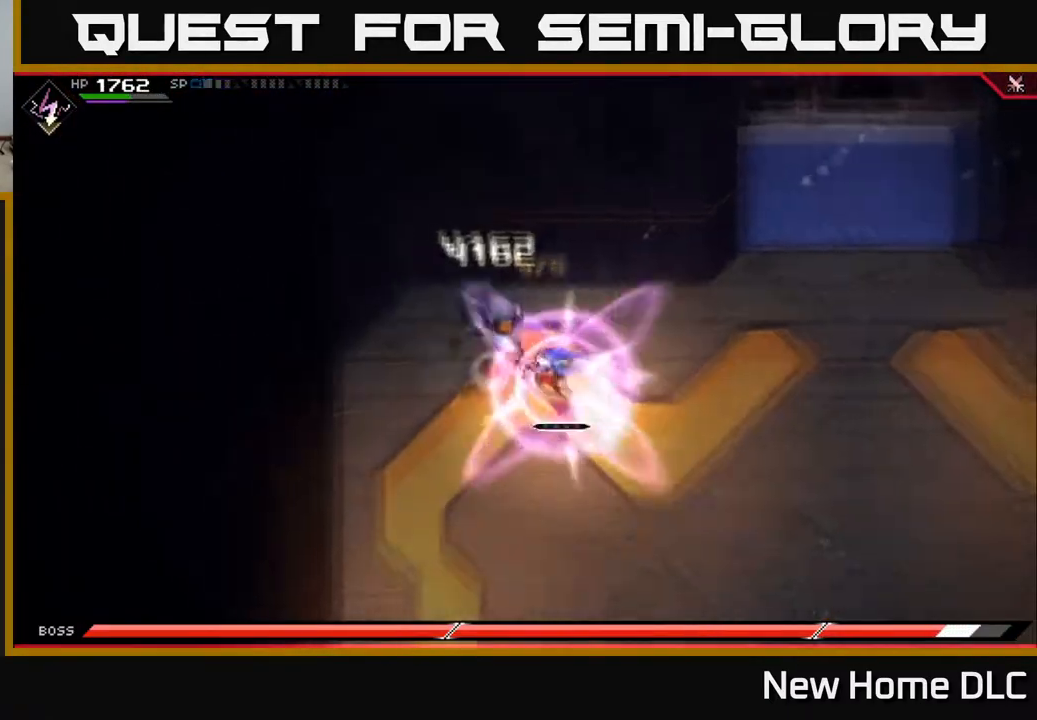
{"buttons": [], "left_stick": "center", "right_stick": "center", "events": [[117, "left_stick", "up"], [167, "left_stick", "center"]]}
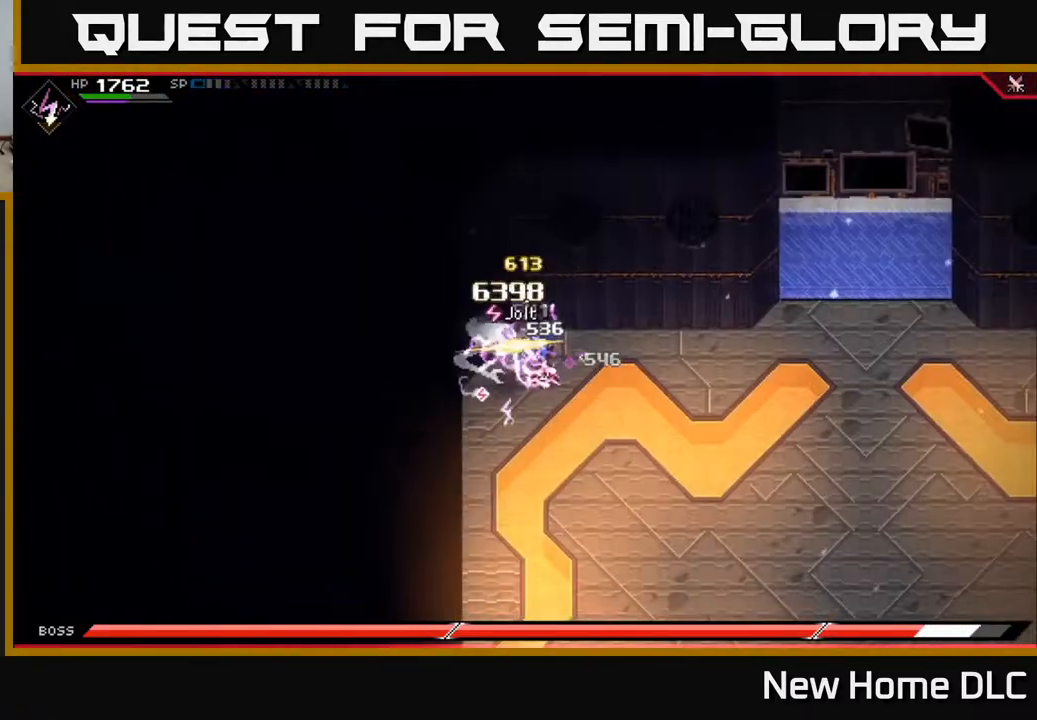
{"buttons": [], "left_stick": "center", "right_stick": "center", "events": []}
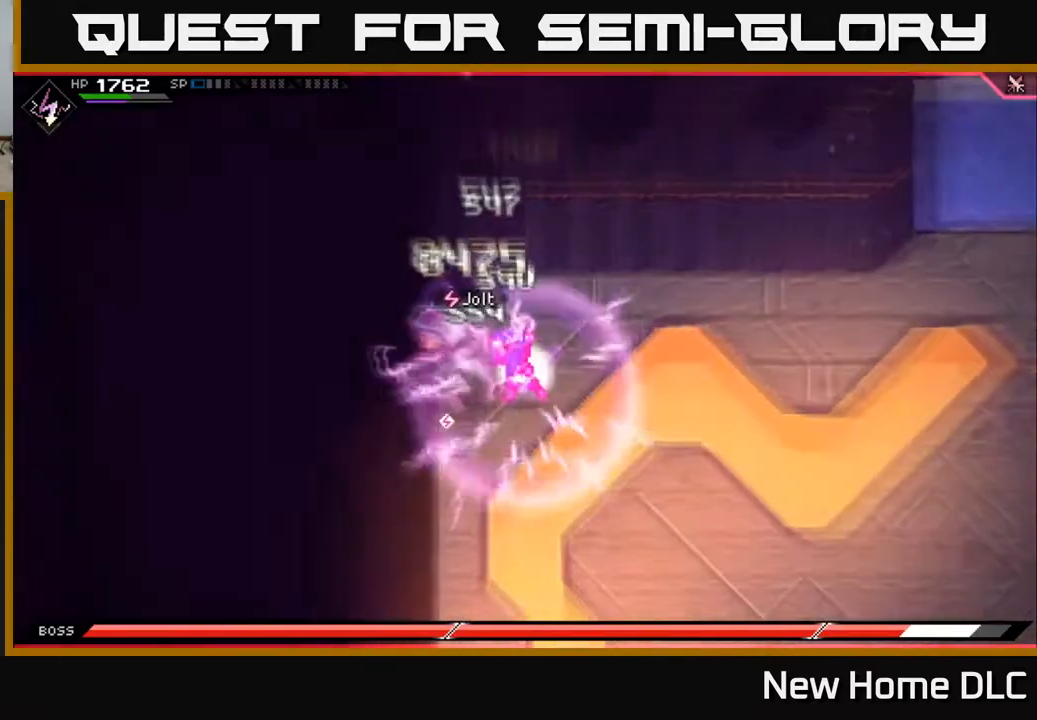
{"buttons": [], "left_stick": "center", "right_stick": "center", "events": []}
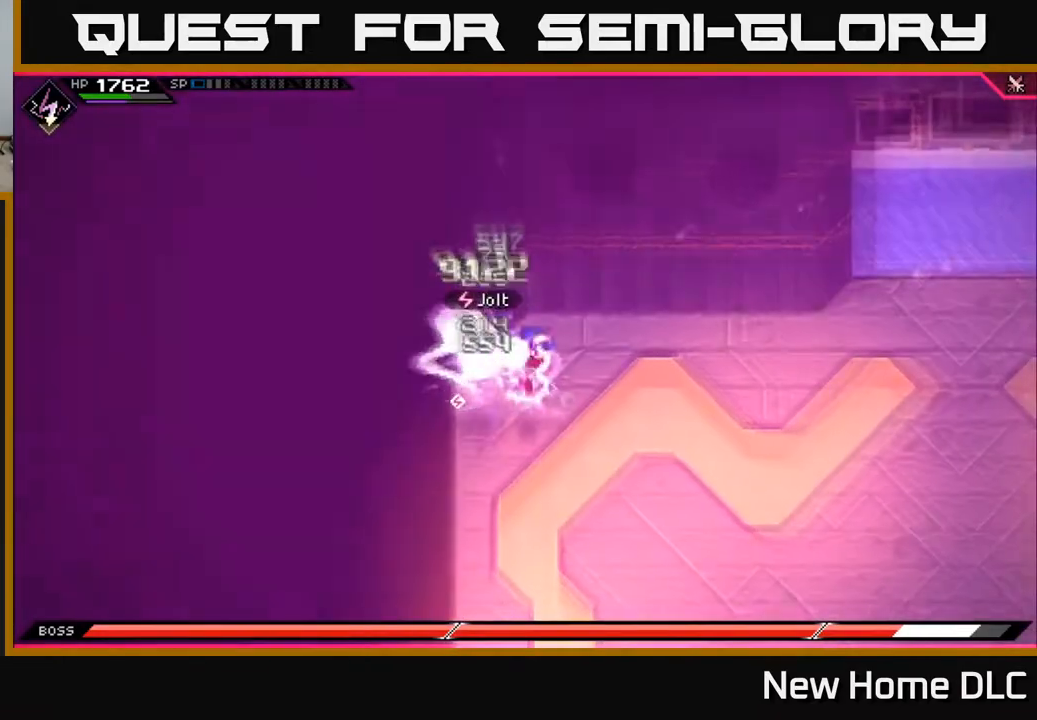
{"buttons": [], "left_stick": "center", "right_stick": "center", "events": []}
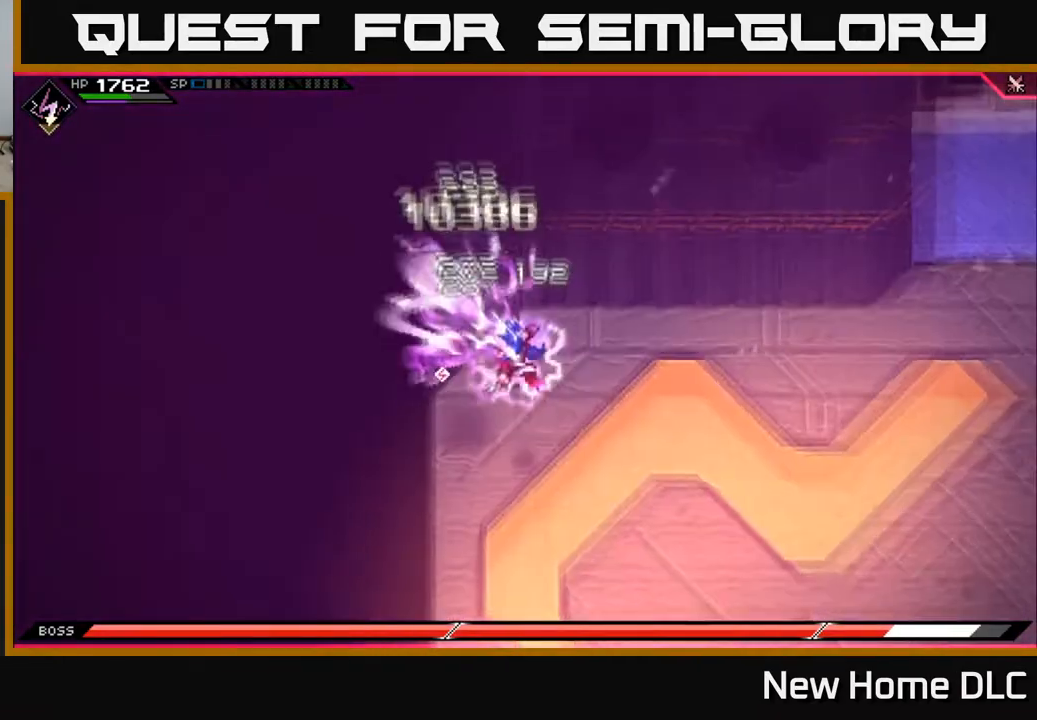
{"buttons": [], "left_stick": "center", "right_stick": "center", "events": []}
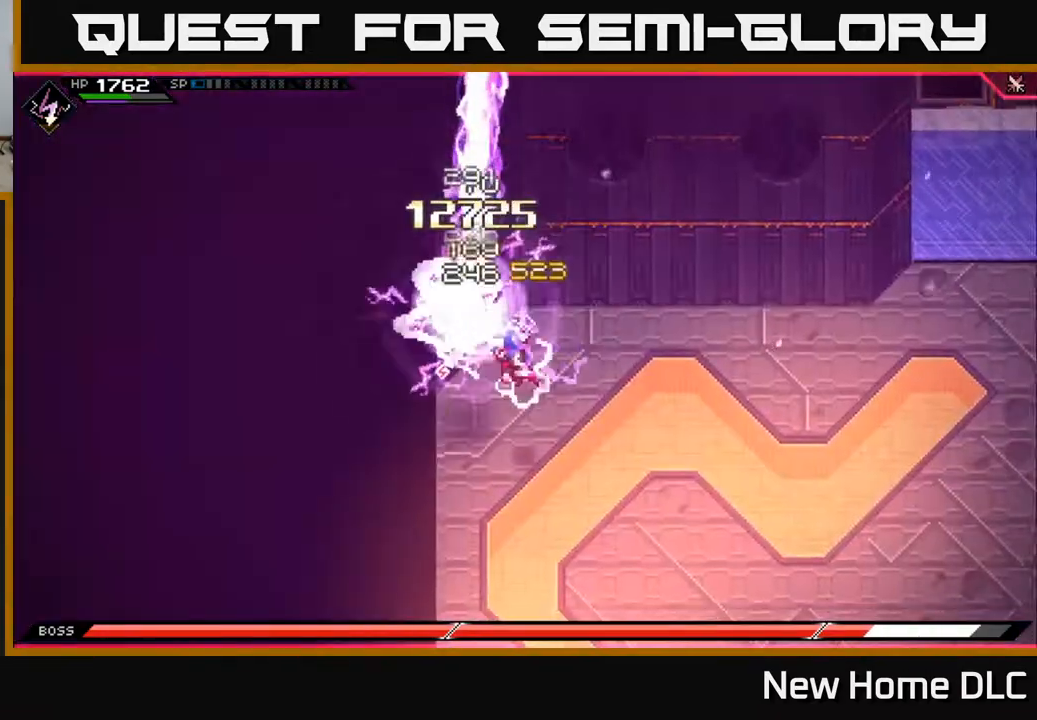
{"buttons": [], "left_stick": "center", "right_stick": "center", "events": []}
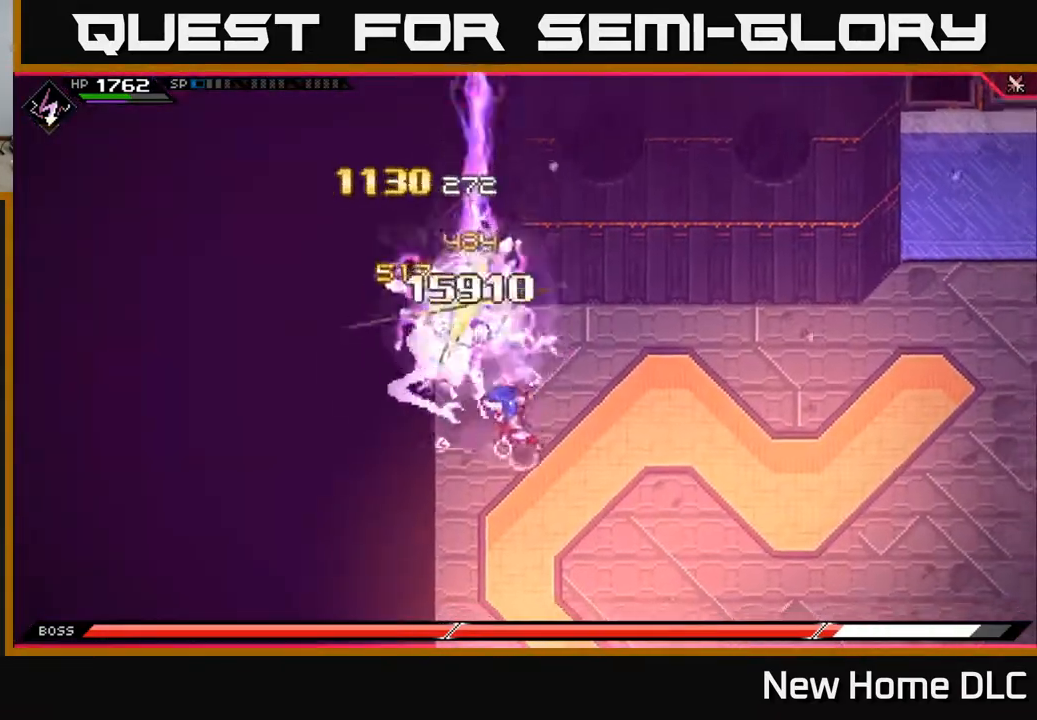
{"buttons": [], "left_stick": "up-left", "right_stick": "center", "events": [[50, "left_stick", "up"], [200, "left_stick", "up-left"], [233, "X", "down"], [333, "X", "up"], [400, "X", "down"], [467, "X", "up"]]}
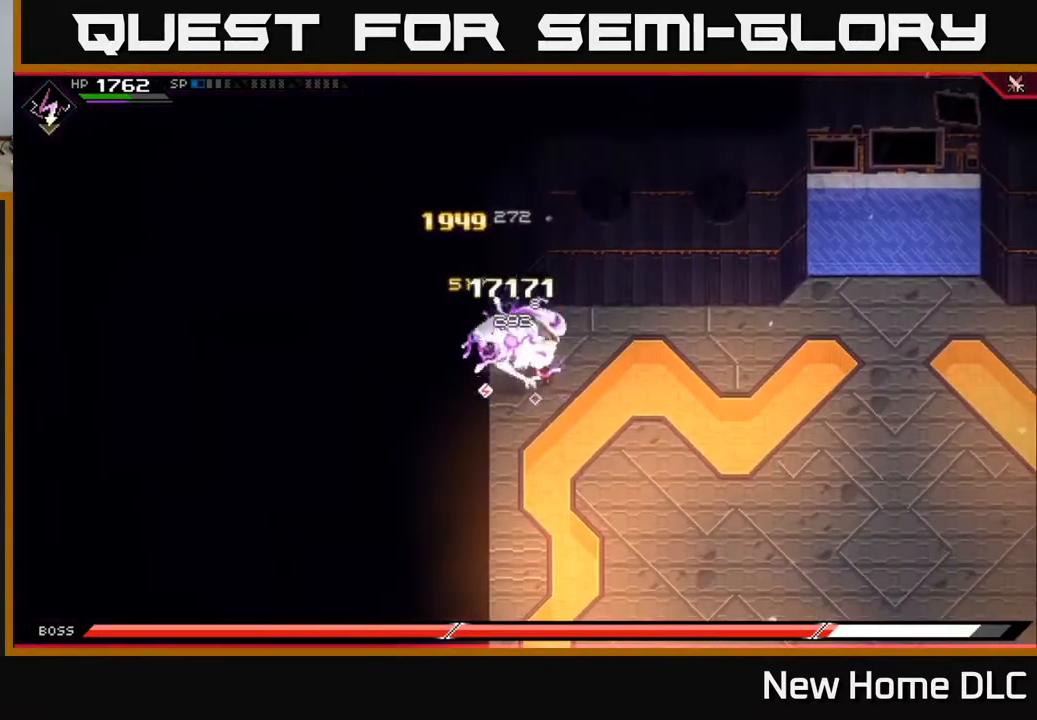
{"buttons": ["X"], "left_stick": "center", "right_stick": "center", "events": [[33, "X", "down"], [33, "left_stick", "center"], [133, "X", "up"], [183, "X", "down"], [283, "X", "up"], [333, "X", "down"], [433, "X", "up"], [500, "X", "down"]]}
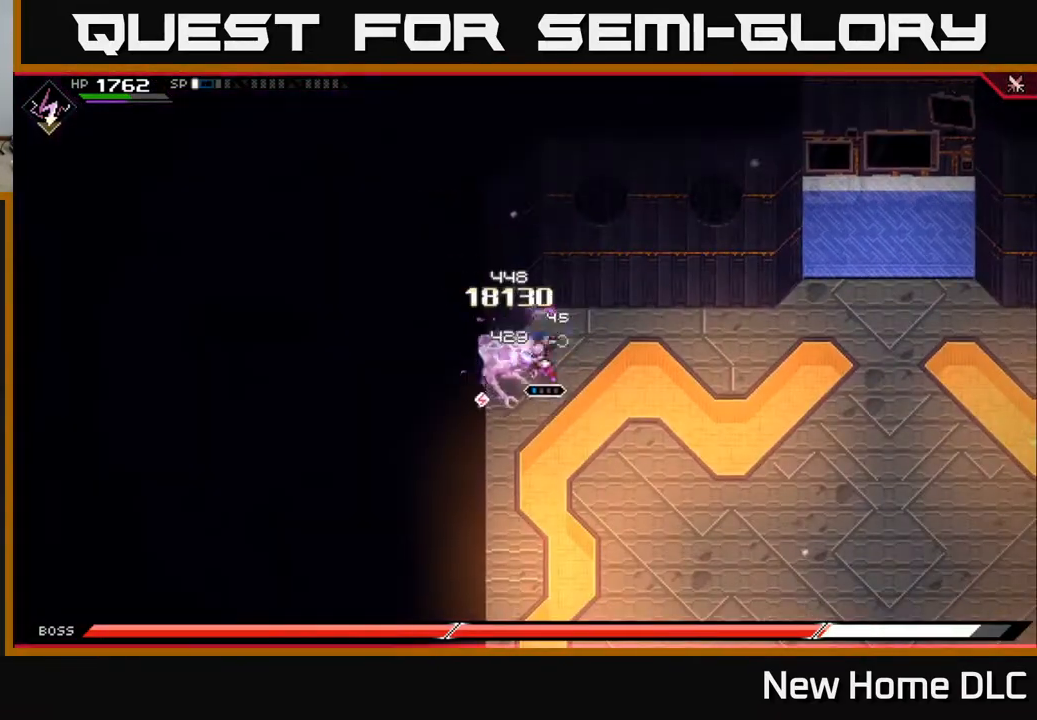
{"buttons": ["X", "R2"], "left_stick": "down-left", "right_stick": "center", "events": [[100, "X", "up"], [167, "X", "down"], [267, "X", "up"], [333, "left_stick", "down-left"], [450, "R2", "down"], [450, "X", "down"]]}